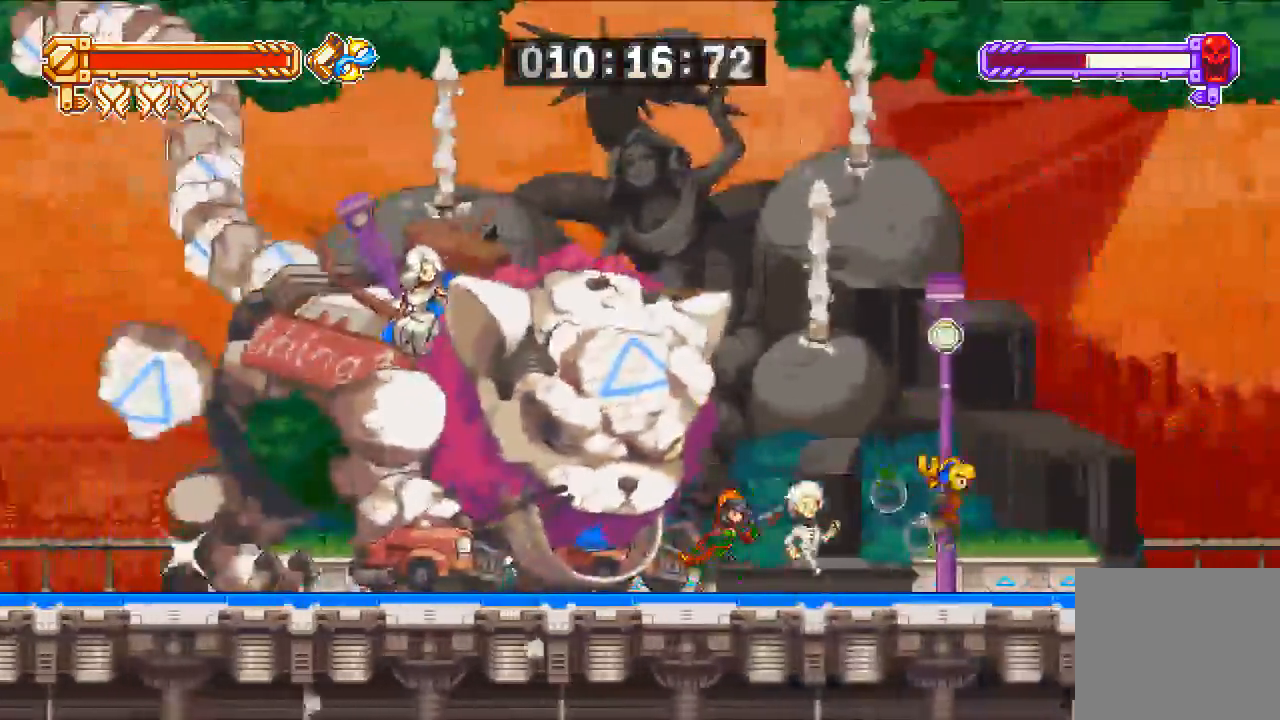
Gameplay with a controller (PlayStation layout); each line is a JSON object with the inputs held at the frame after it (dt_ms = milliseconds from this image to that frame). "events" lists button and stick changes between this image and that frame as [ms after this image, input, new state], when the widget could be followed in between.
{"dt_ms": 500, "buttons": ["DPAD_LEFT"], "left_stick": "center", "right_stick": "center", "events": [[17, "CROSS", "up"], [250, "DPAD_RIGHT", "up"], [383, "CROSS", "down"], [417, "CROSS", "up"], [450, "DPAD_LEFT", "down"]]}
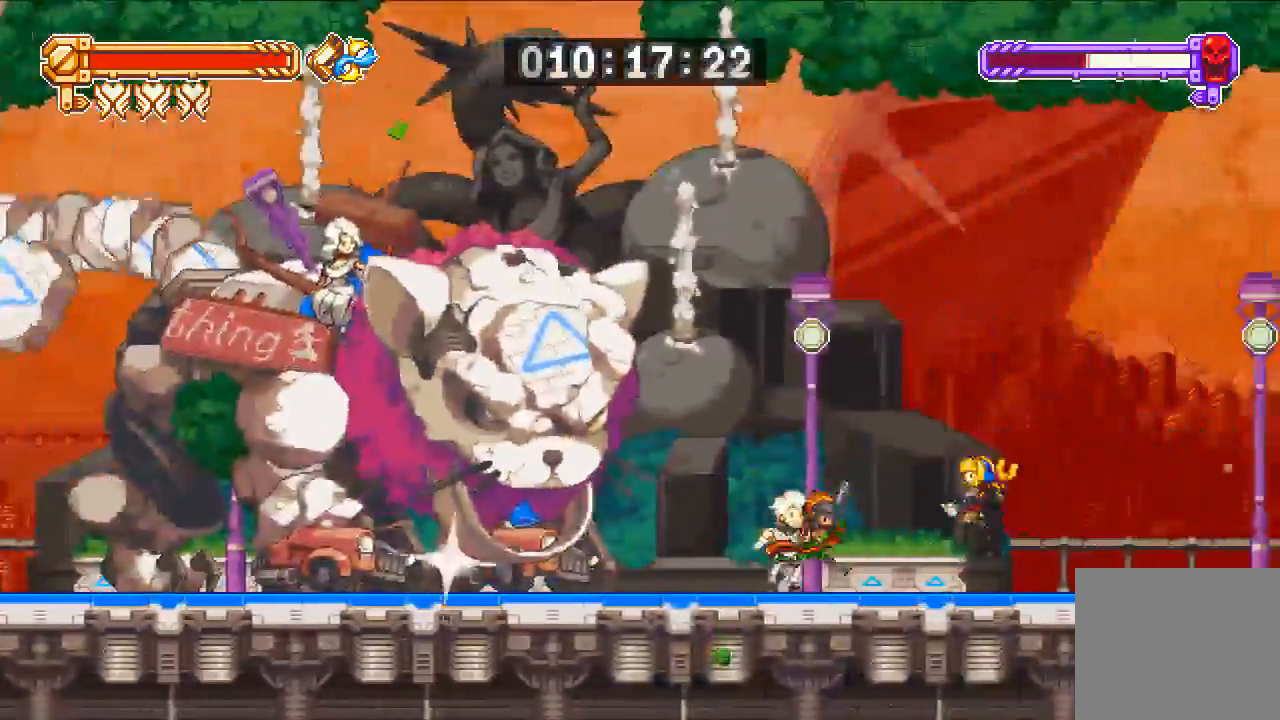
{"dt_ms": 500, "buttons": [], "left_stick": "center", "right_stick": "center", "events": [[50, "DPAD_LEFT", "up"], [250, "CROSS", "down"], [317, "CROSS", "up"]]}
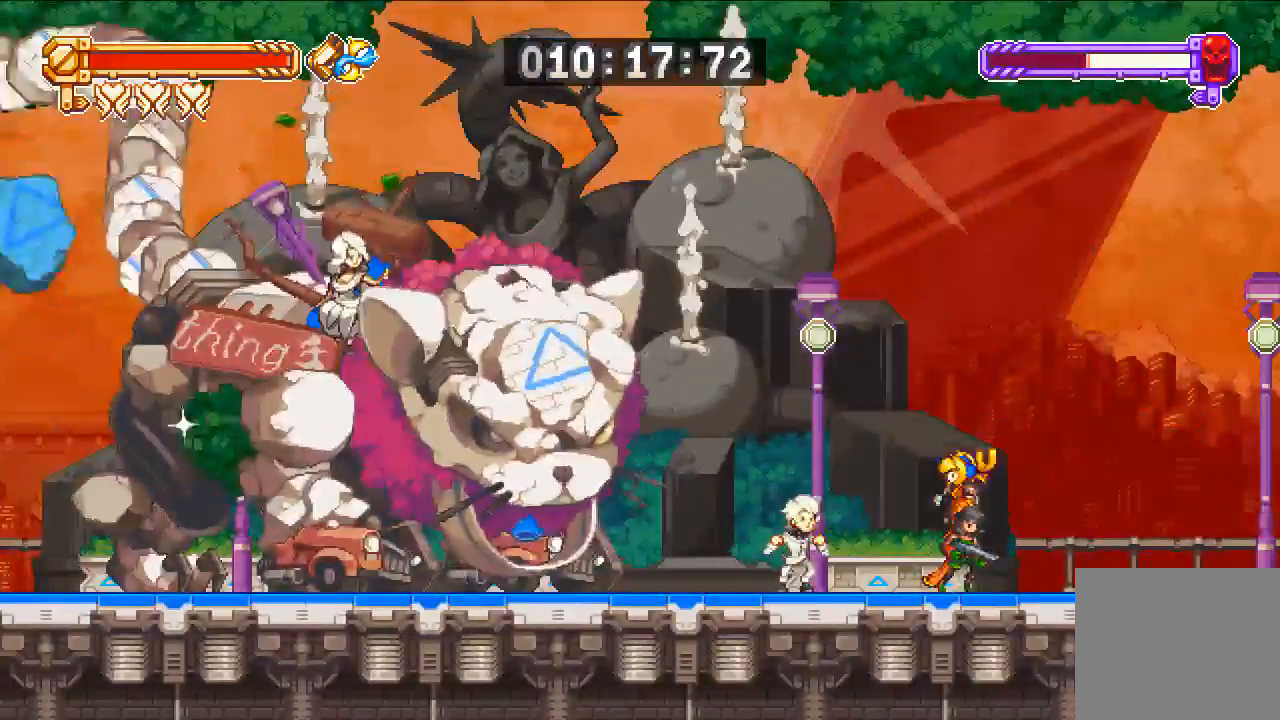
{"dt_ms": 500, "buttons": [], "left_stick": "center", "right_stick": "center", "events": [[50, "DPAD_LEFT", "down"], [150, "DPAD_LEFT", "up"], [183, "CROSS", "down"], [217, "CROSS", "up"]]}
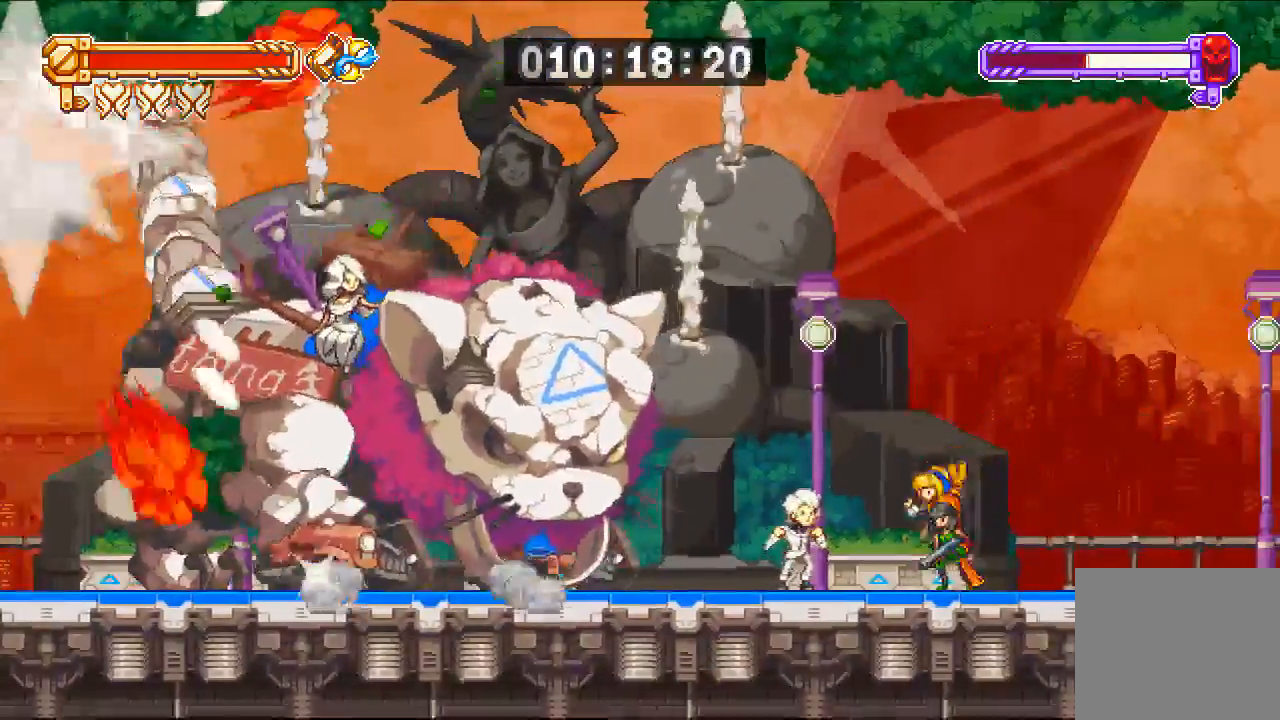
{"dt_ms": 500, "buttons": [], "left_stick": "center", "right_stick": "center", "events": []}
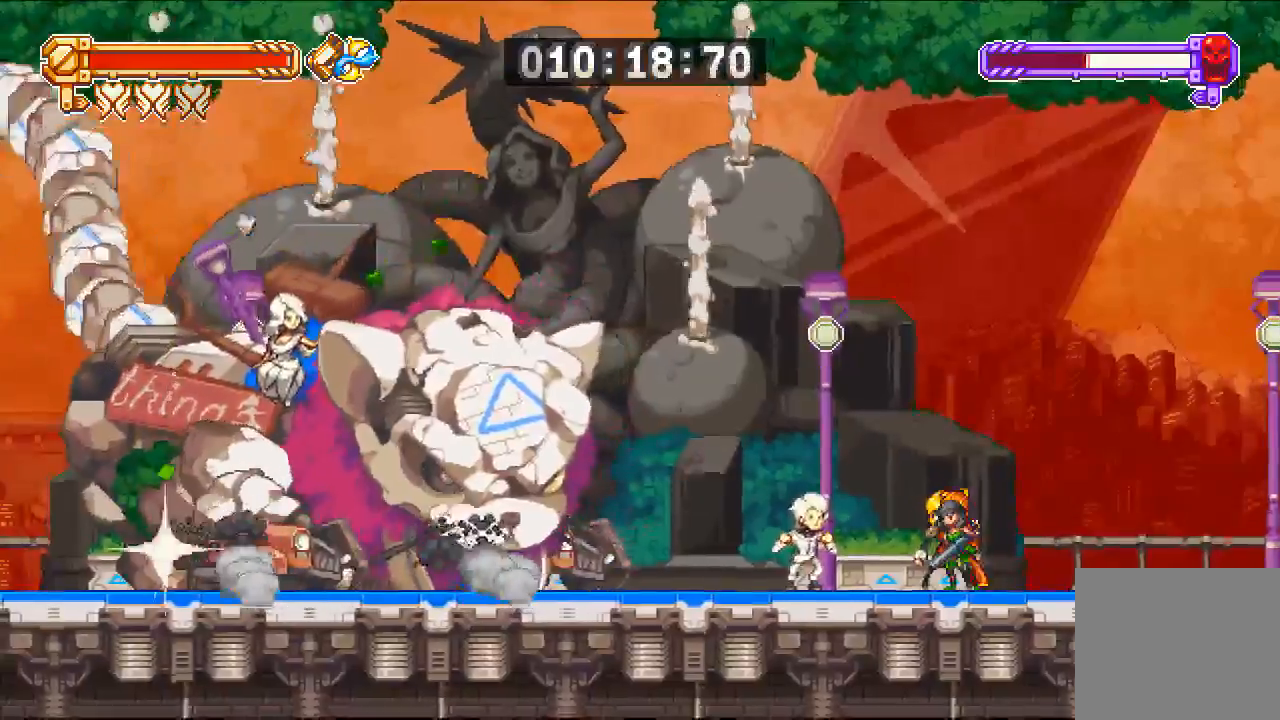
{"dt_ms": 500, "buttons": ["CROSS", "DPAD_LEFT"], "left_stick": "center", "right_stick": "center", "events": [[250, "CROSS", "down"], [450, "DPAD_LEFT", "down"]]}
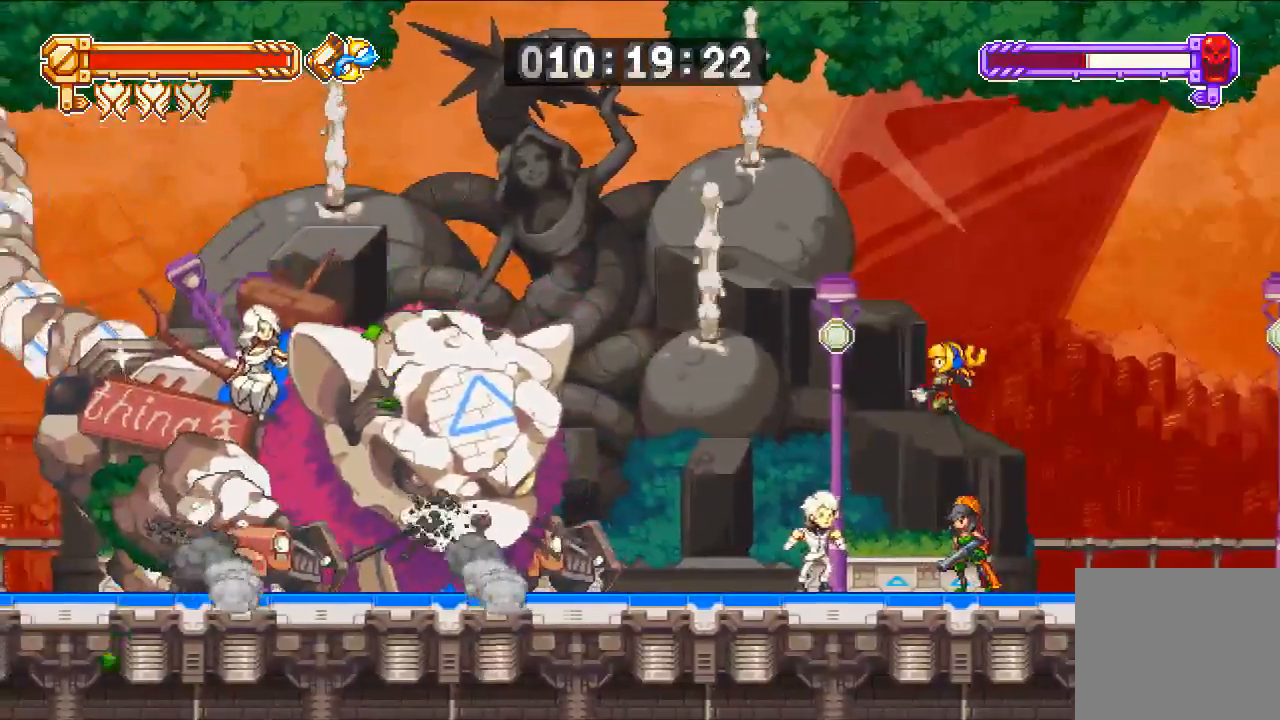
{"dt_ms": 500, "buttons": ["R2"], "left_stick": "center", "right_stick": "center", "events": [[83, "DPAD_LEFT", "up"], [83, "R2", "down"], [117, "CROSS", "up"]]}
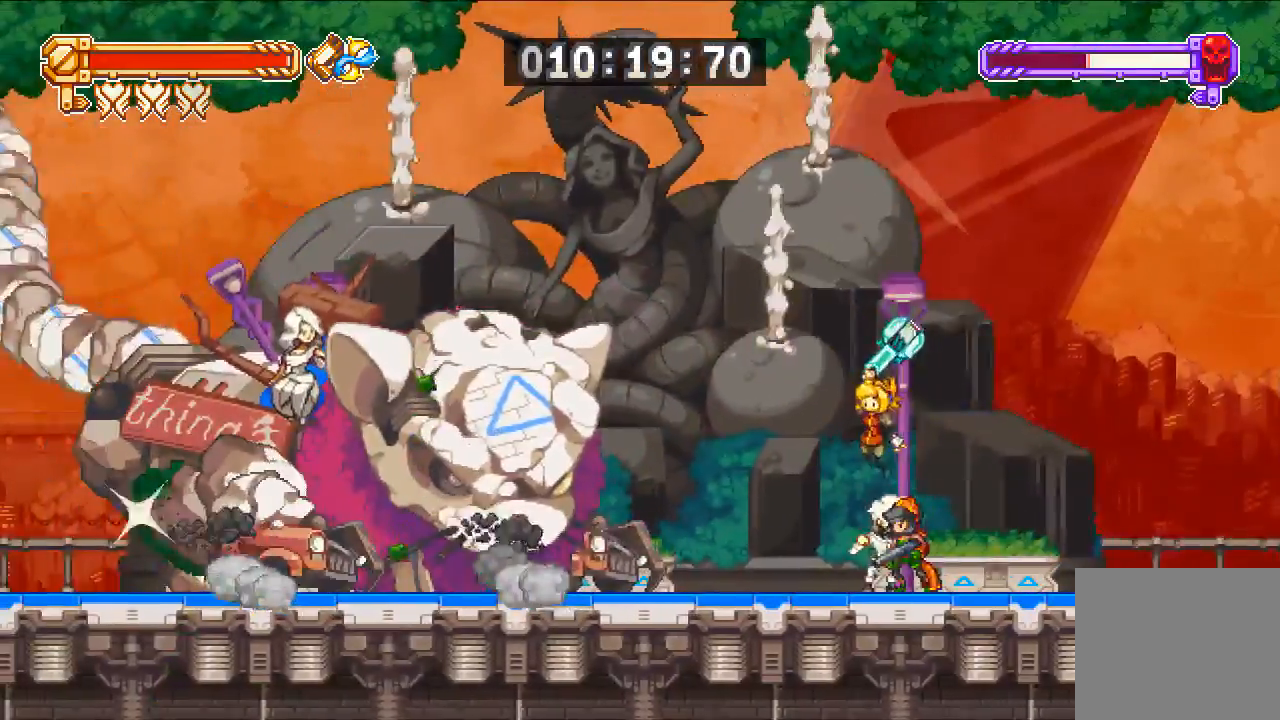
{"dt_ms": 500, "buttons": ["CROSS", "R2", "DPAD_LEFT"], "left_stick": "center", "right_stick": "center", "events": [[150, "DPAD_LEFT", "down"], [350, "CROSS", "down"]]}
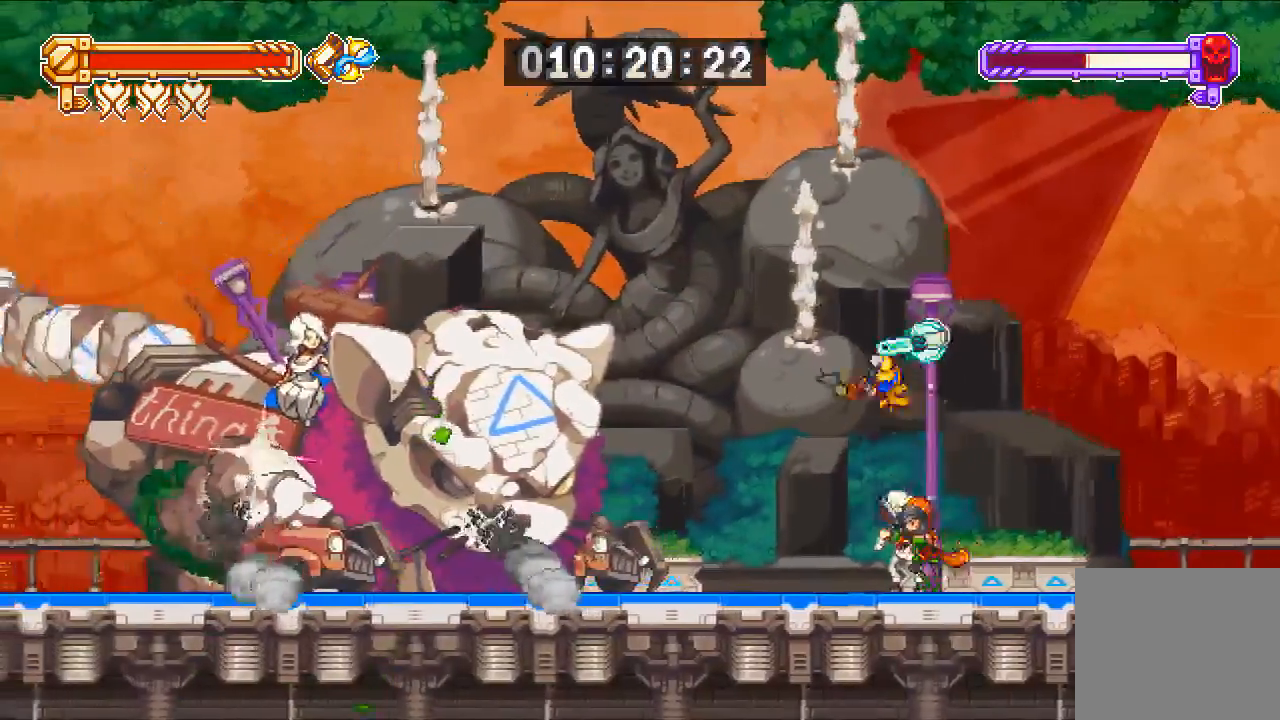
{"dt_ms": 500, "buttons": ["DPAD_LEFT"], "left_stick": "center", "right_stick": "center", "events": [[117, "left_stick", "down"], [250, "left_stick", "center"], [417, "CROSS", "up"], [483, "R2", "up"]]}
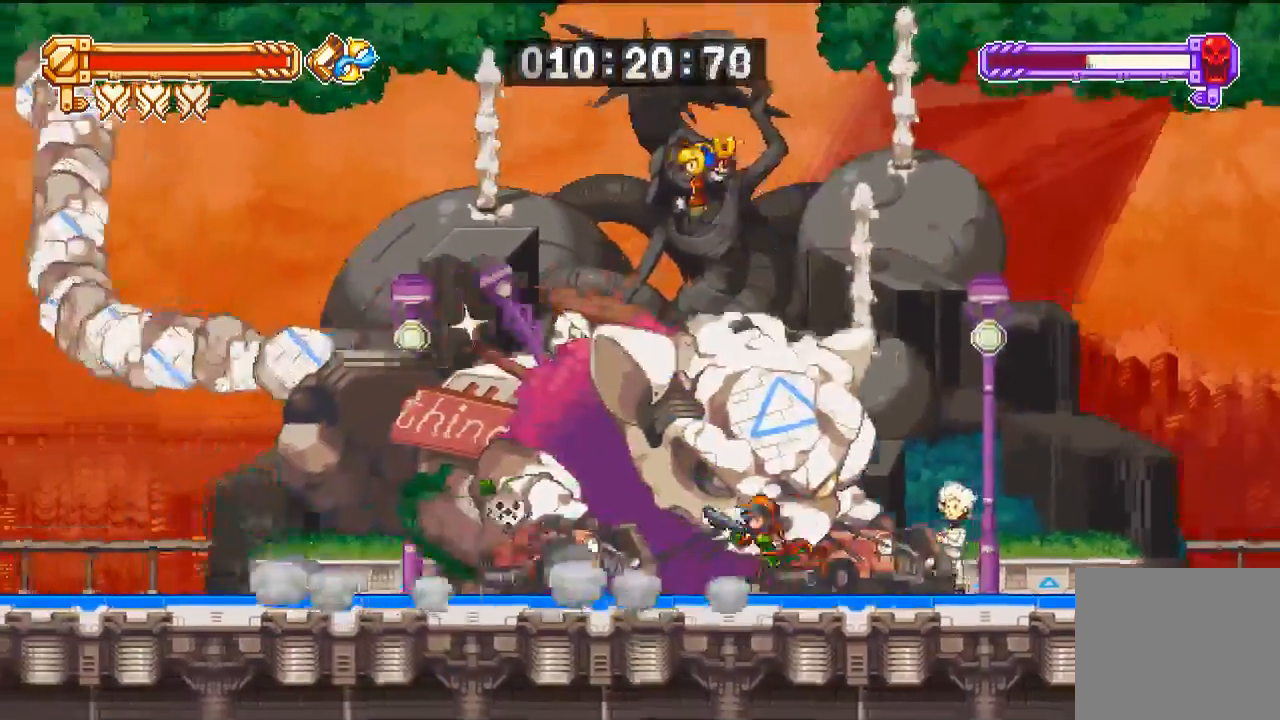
{"dt_ms": 1000, "buttons": [], "left_stick": "center", "right_stick": "right"}
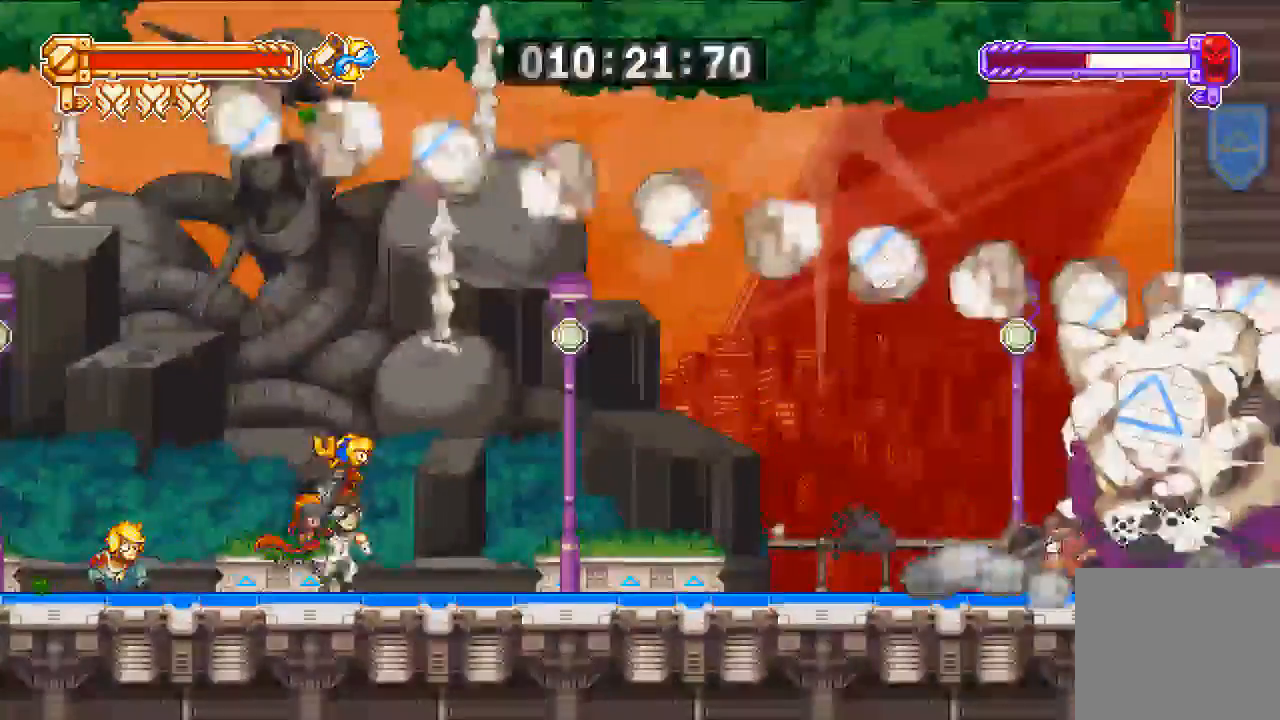
{"dt_ms": 500, "buttons": [], "left_stick": "right", "right_stick": "right", "events": [[83, "left_stick", "right"], [250, "CROSS", "down"], [317, "CROSS", "up"]]}
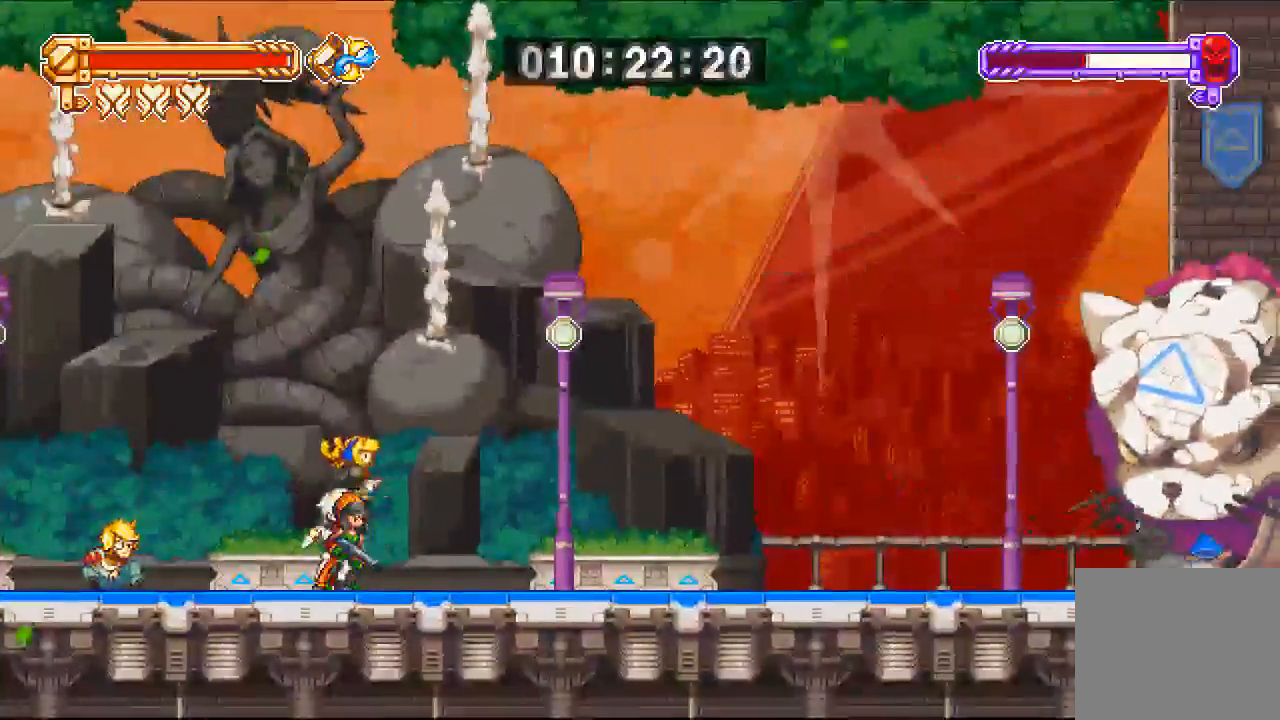
{"dt_ms": 500, "buttons": [], "left_stick": "center", "right_stick": "center"}
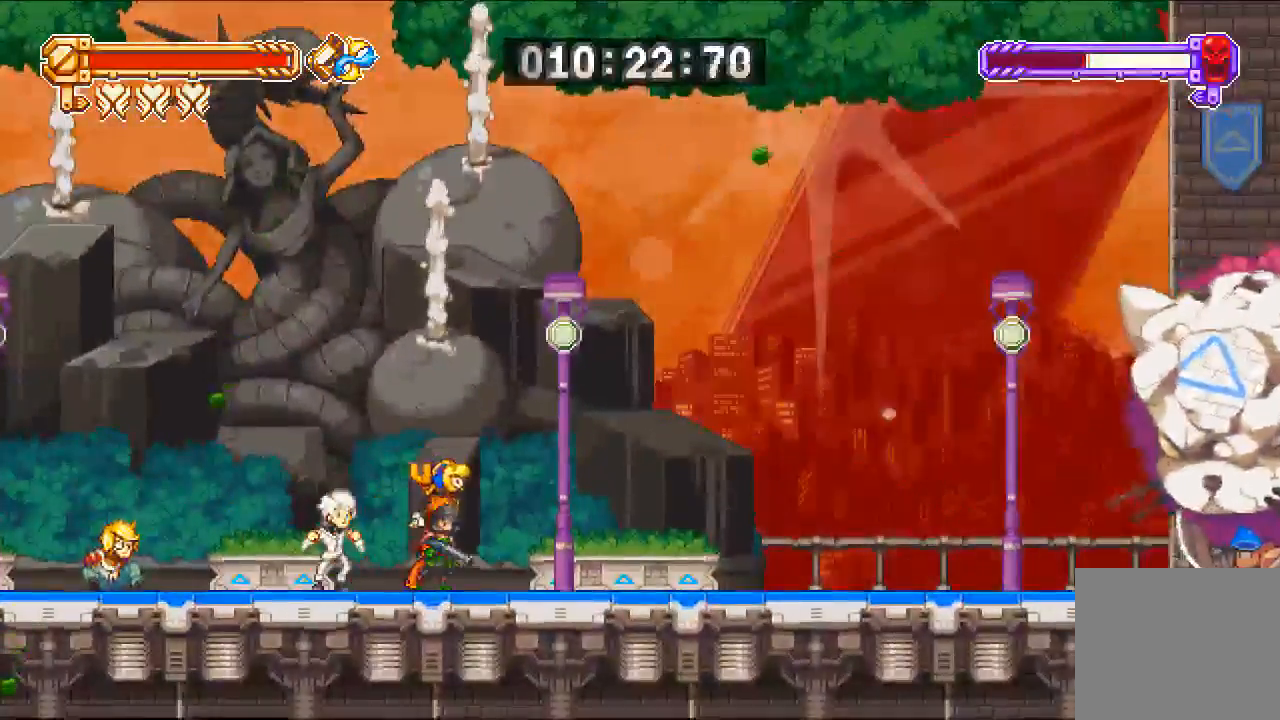
{"dt_ms": 500, "buttons": [], "left_stick": "center", "right_stick": "center", "events": [[117, "CROSS", "down"], [150, "CROSS", "up"]]}
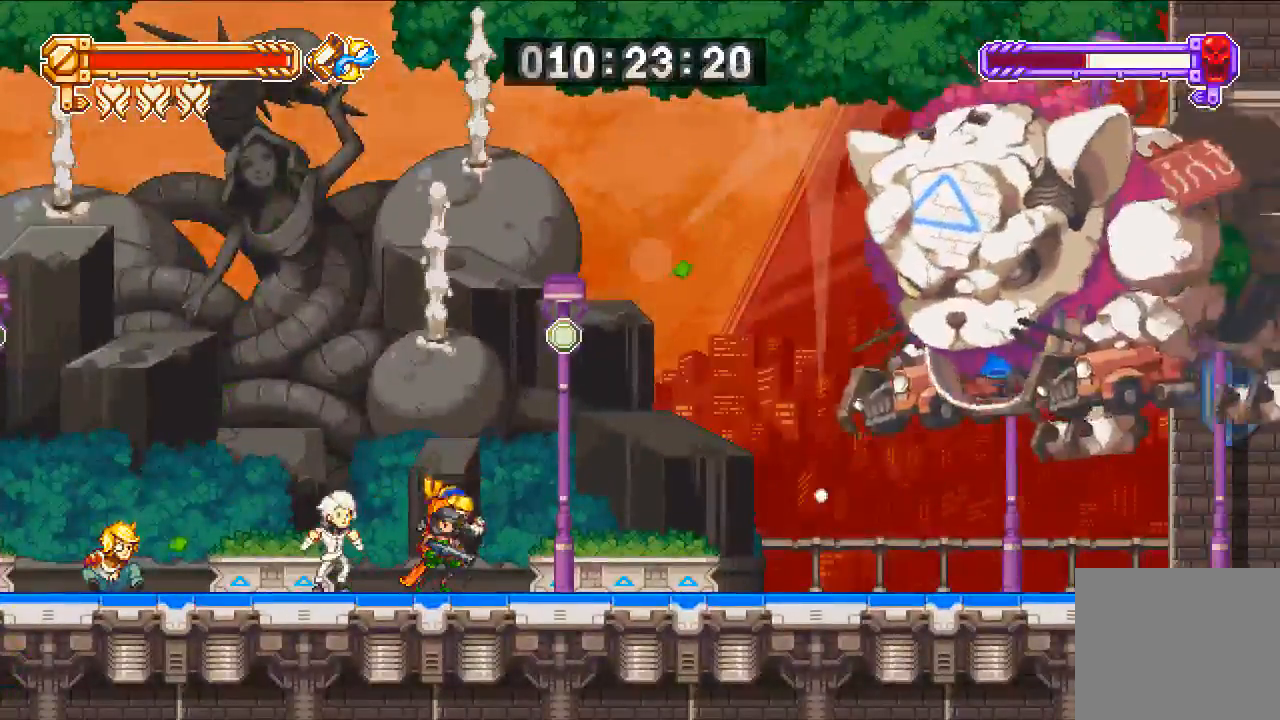
{"dt_ms": 500, "buttons": [], "left_stick": "center", "right_stick": "center", "events": [[50, "CROSS", "down"], [117, "CROSS", "up"], [383, "CROSS", "down"], [450, "CROSS", "up"]]}
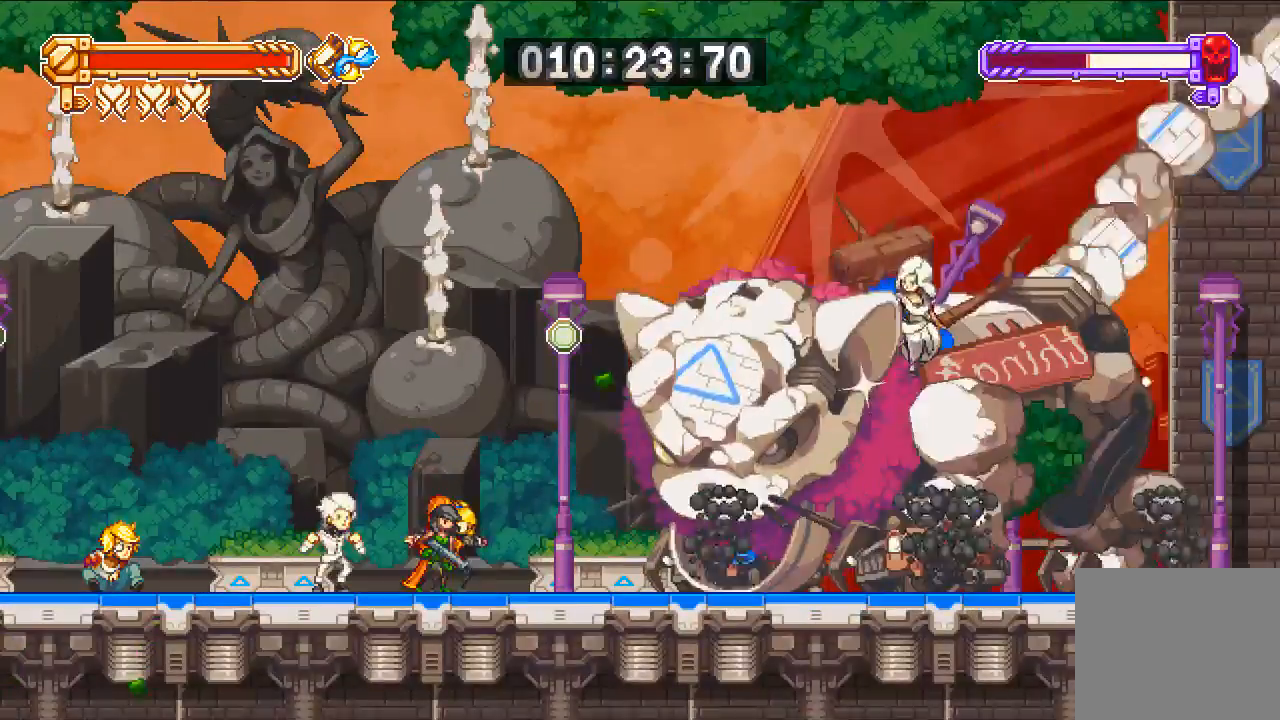
{"dt_ms": 500, "buttons": [], "left_stick": "center", "right_stick": "center", "events": [[217, "CROSS", "down"], [250, "CROSS", "up"]]}
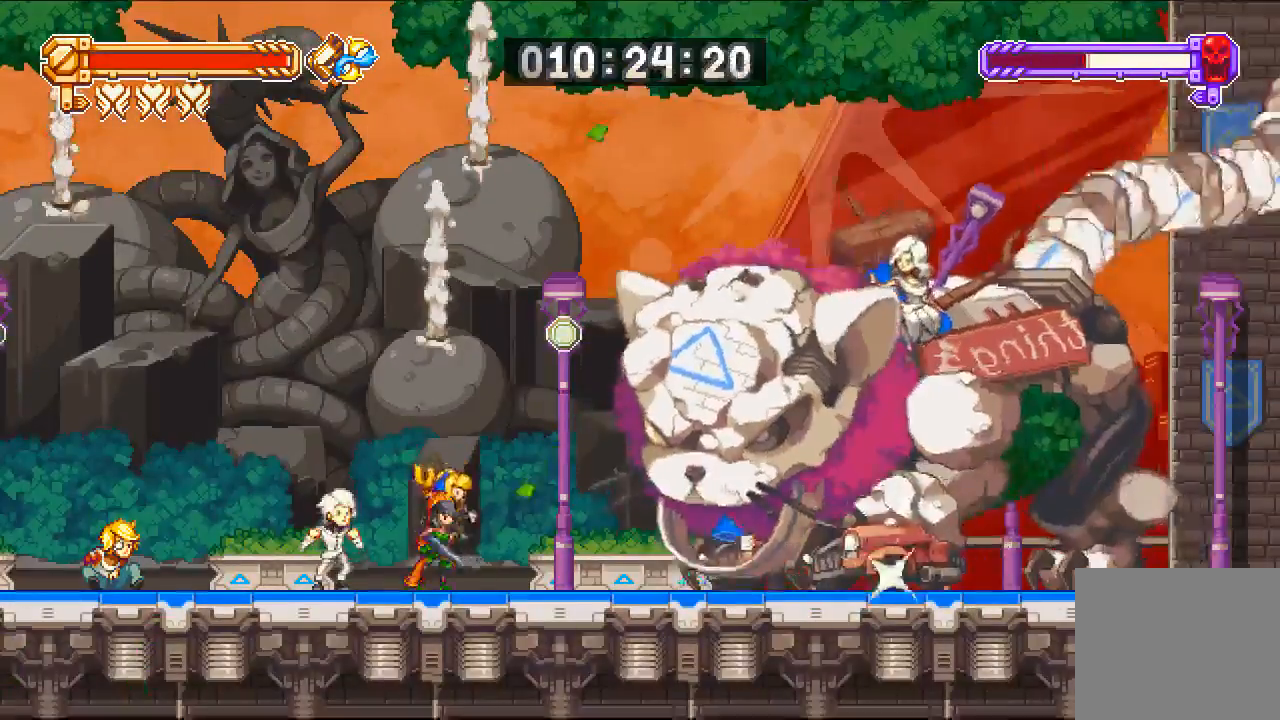
{"dt_ms": 500, "buttons": ["CROSS", "DPAD_LEFT"], "left_stick": "center", "right_stick": "center", "events": [[350, "DPAD_LEFT", "down"], [483, "CROSS", "down"]]}
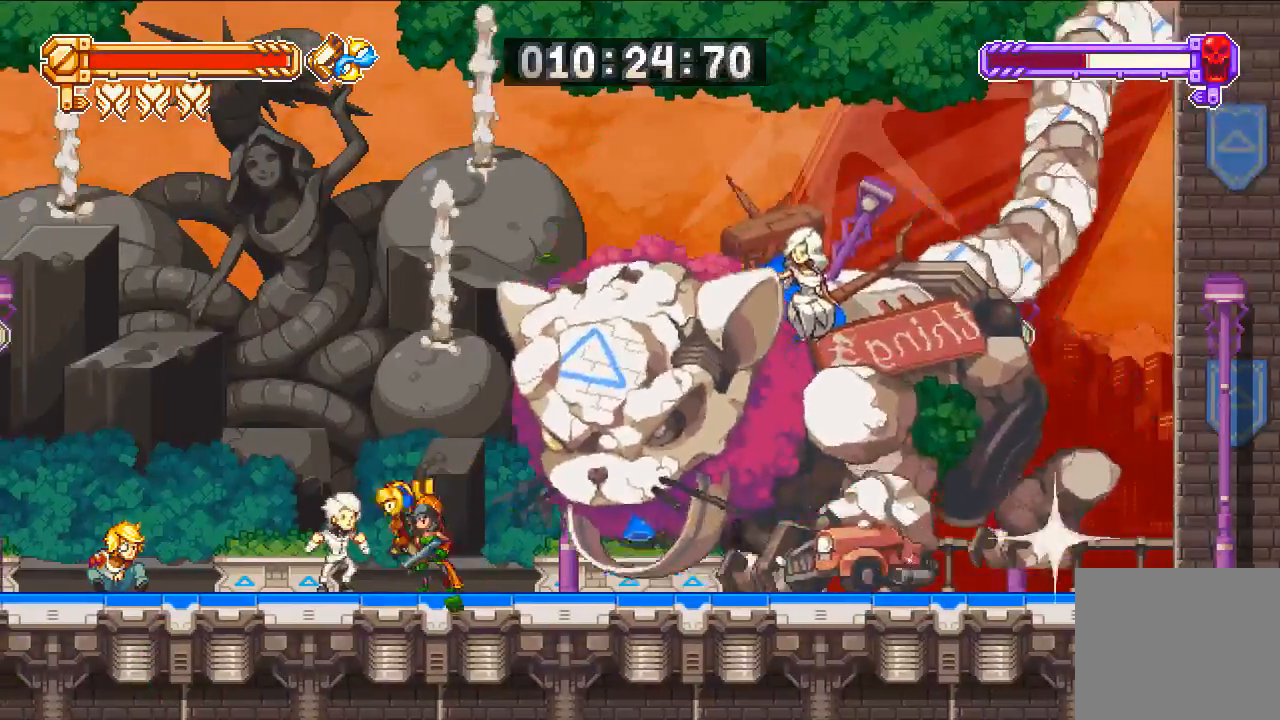
{"dt_ms": 500, "buttons": ["DPAD_LEFT"], "left_stick": "center", "right_stick": "center", "events": [[50, "CROSS", "up"], [383, "CROSS", "down"], [417, "CROSS", "up"]]}
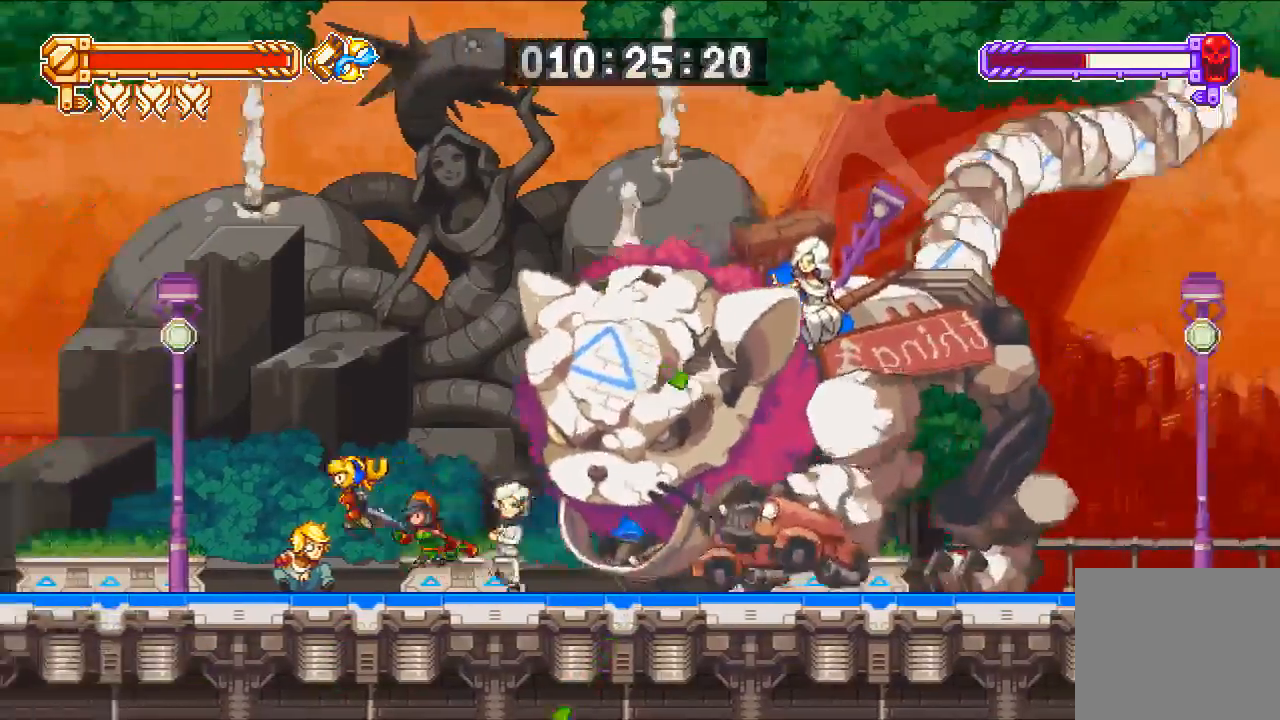
{"dt_ms": 500, "buttons": ["DPAD_LEFT"], "left_stick": "center", "right_stick": "center", "events": []}
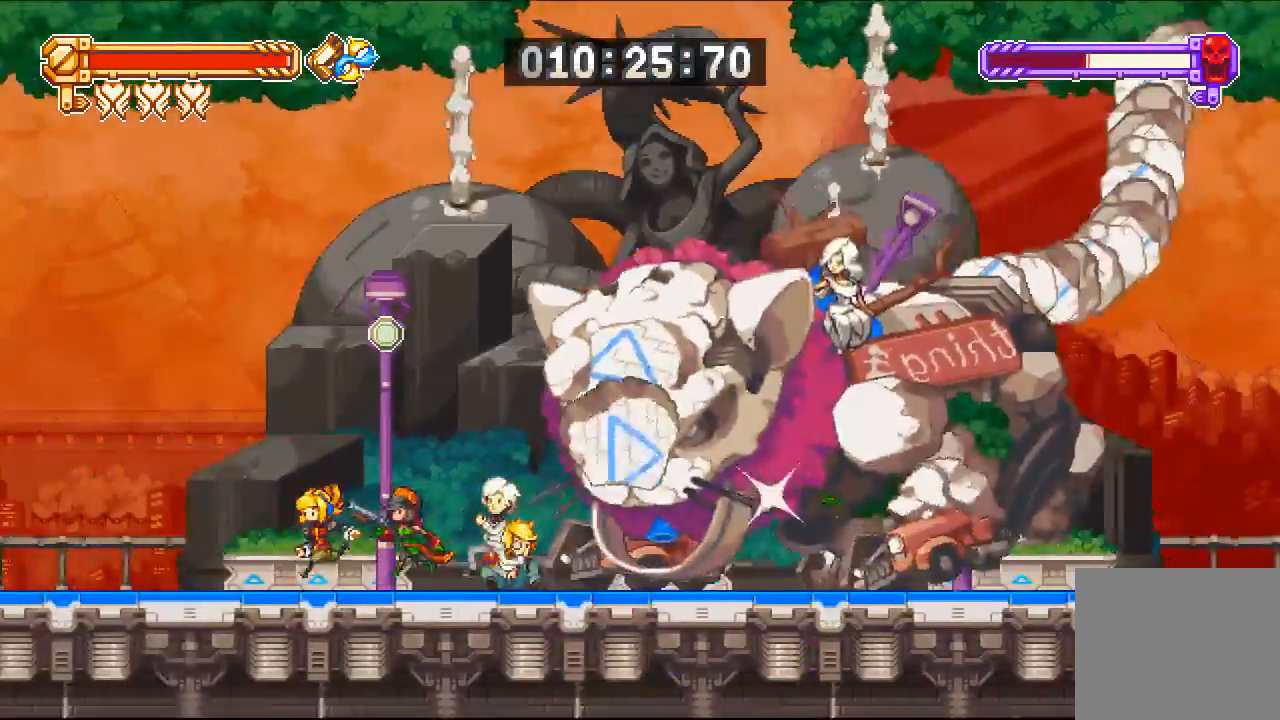
{"dt_ms": 500, "buttons": ["SQUARE"], "left_stick": "center", "right_stick": "center", "events": [[117, "CROSS", "down"], [183, "DPAD_LEFT", "up"], [217, "DPAD_RIGHT", "down"], [417, "CROSS", "up"], [417, "SQUARE", "down"], [483, "DPAD_RIGHT", "up"]]}
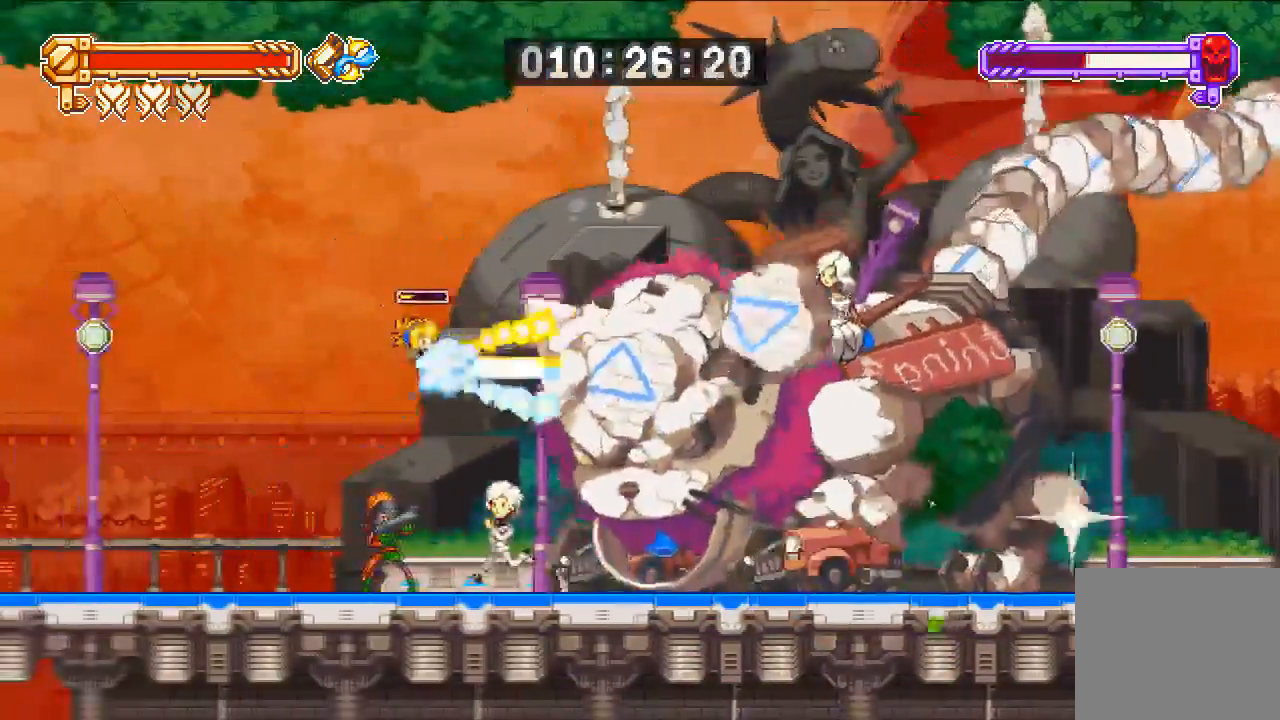
{"dt_ms": 500, "buttons": ["DPAD_LEFT"], "left_stick": "center", "right_stick": "center", "events": [[17, "SQUARE", "up"], [117, "DPAD_LEFT", "down"]]}
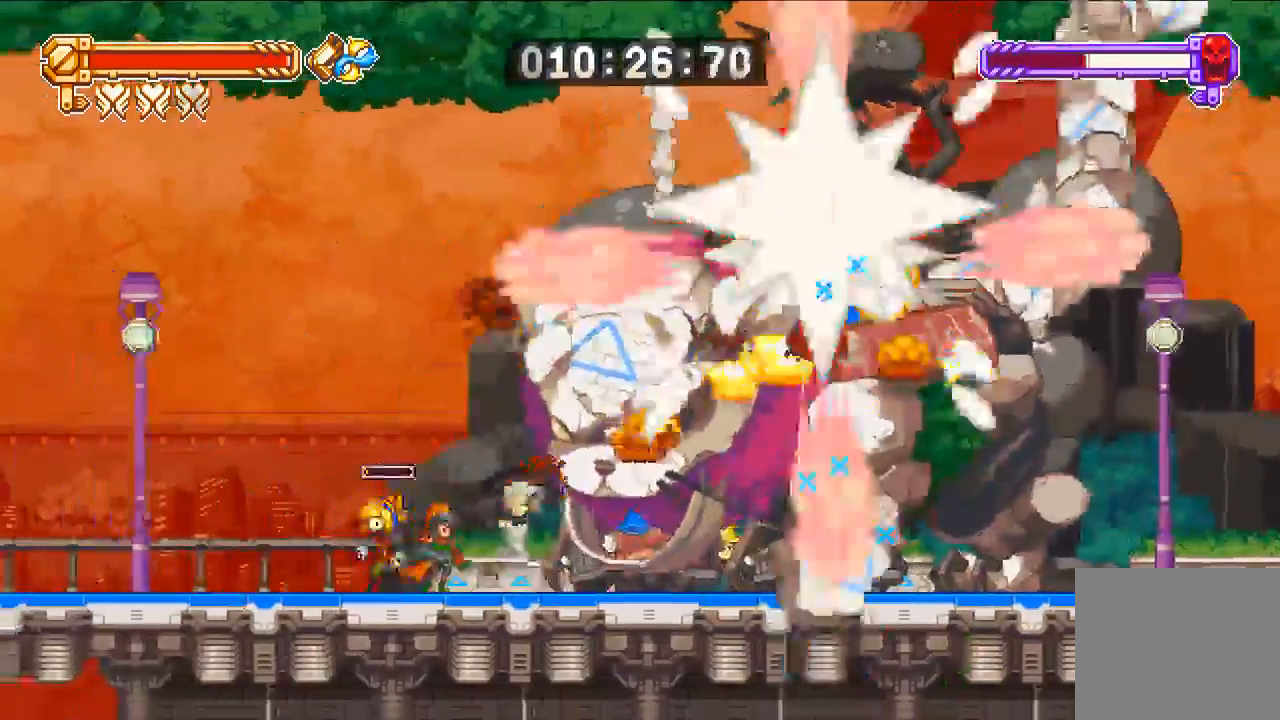
{"dt_ms": 500, "buttons": ["SQUARE"], "left_stick": "center", "right_stick": "center"}
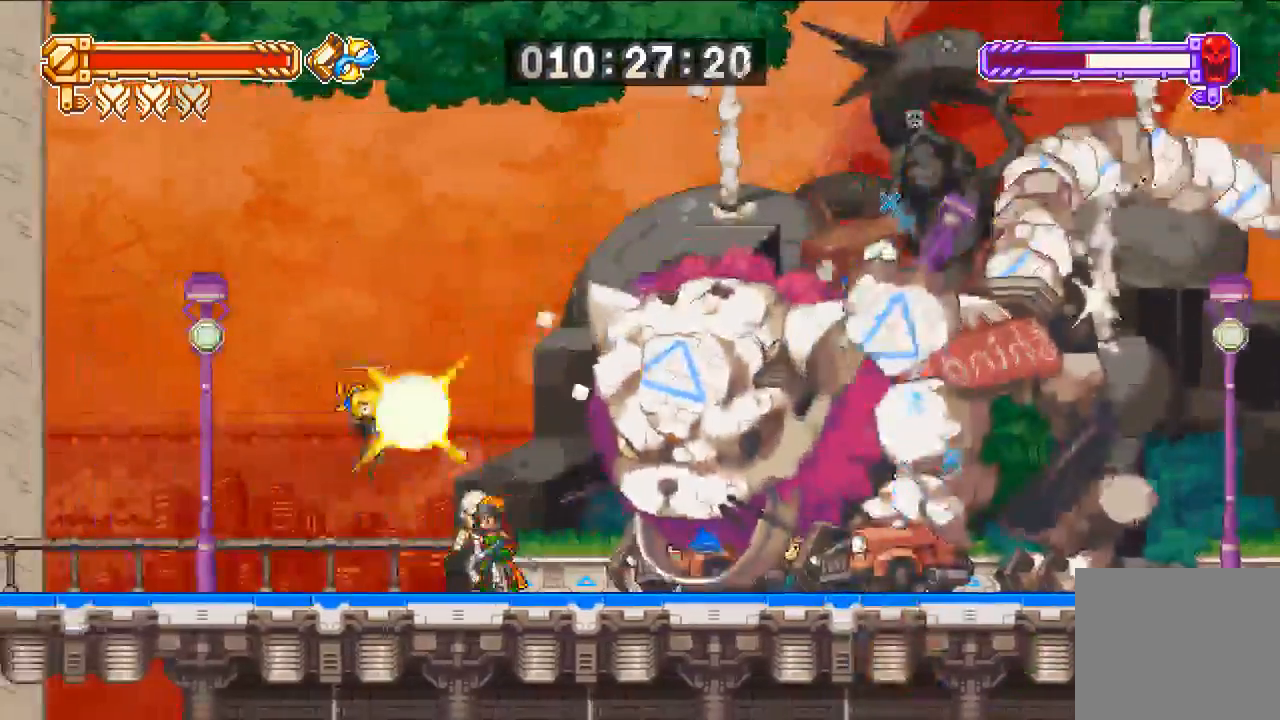
{"dt_ms": 500, "buttons": [], "left_stick": "center", "right_stick": "center", "events": [[50, "SQUARE", "up"]]}
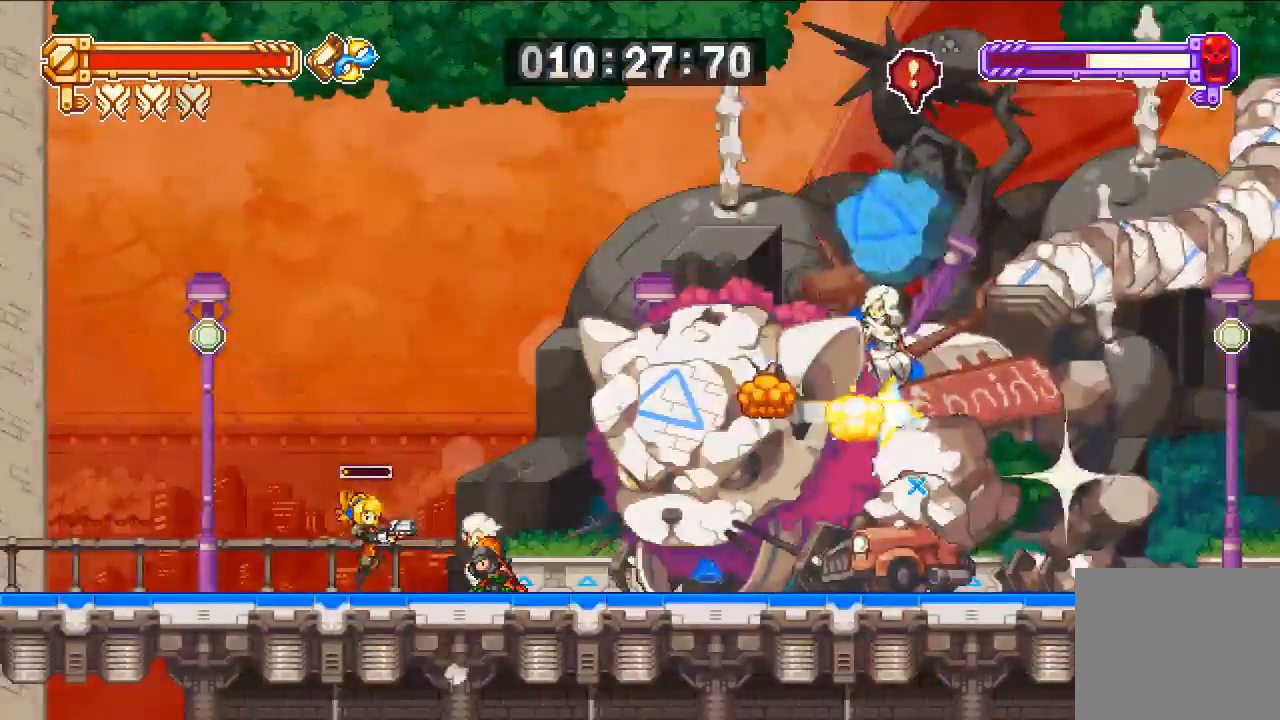
{"dt_ms": 500, "buttons": [], "left_stick": "center", "right_stick": "center", "events": [[17, "DPAD_RIGHT", "down"], [117, "DPAD_RIGHT", "up"]]}
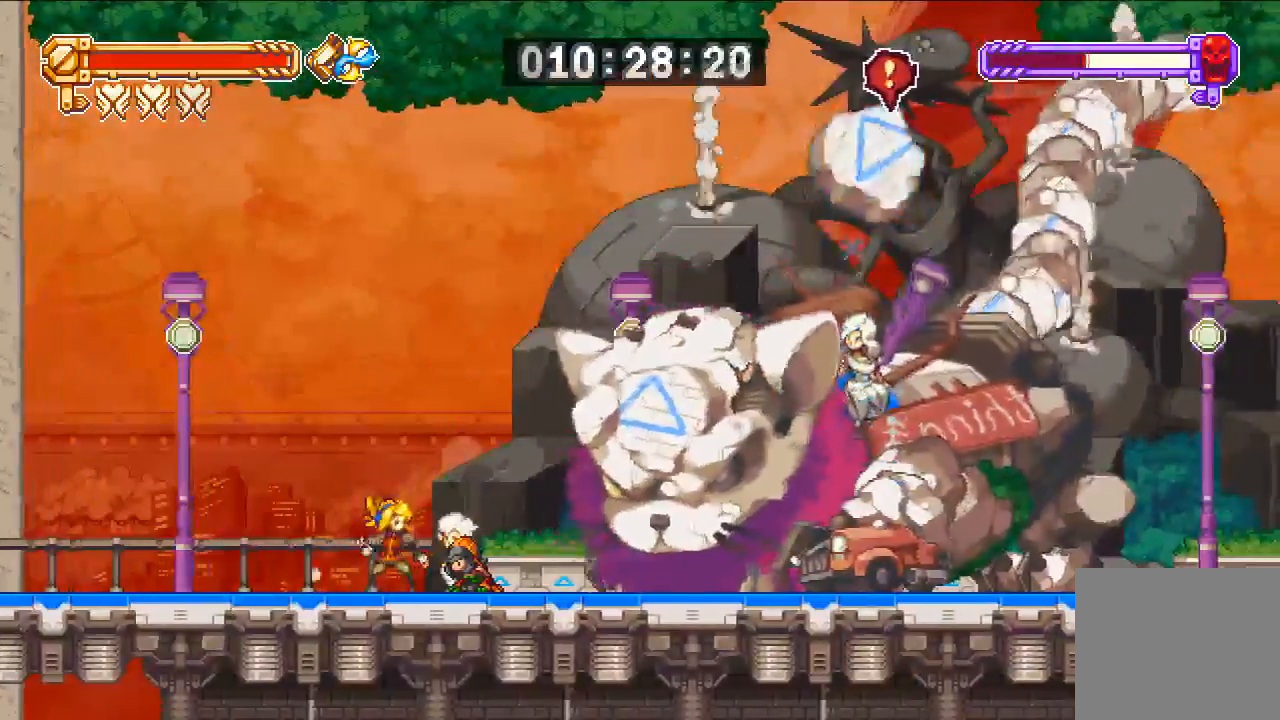
{"dt_ms": 500, "buttons": ["DPAD_LEFT"], "left_stick": "center", "right_stick": "center", "events": [[283, "DPAD_LEFT", "down"]]}
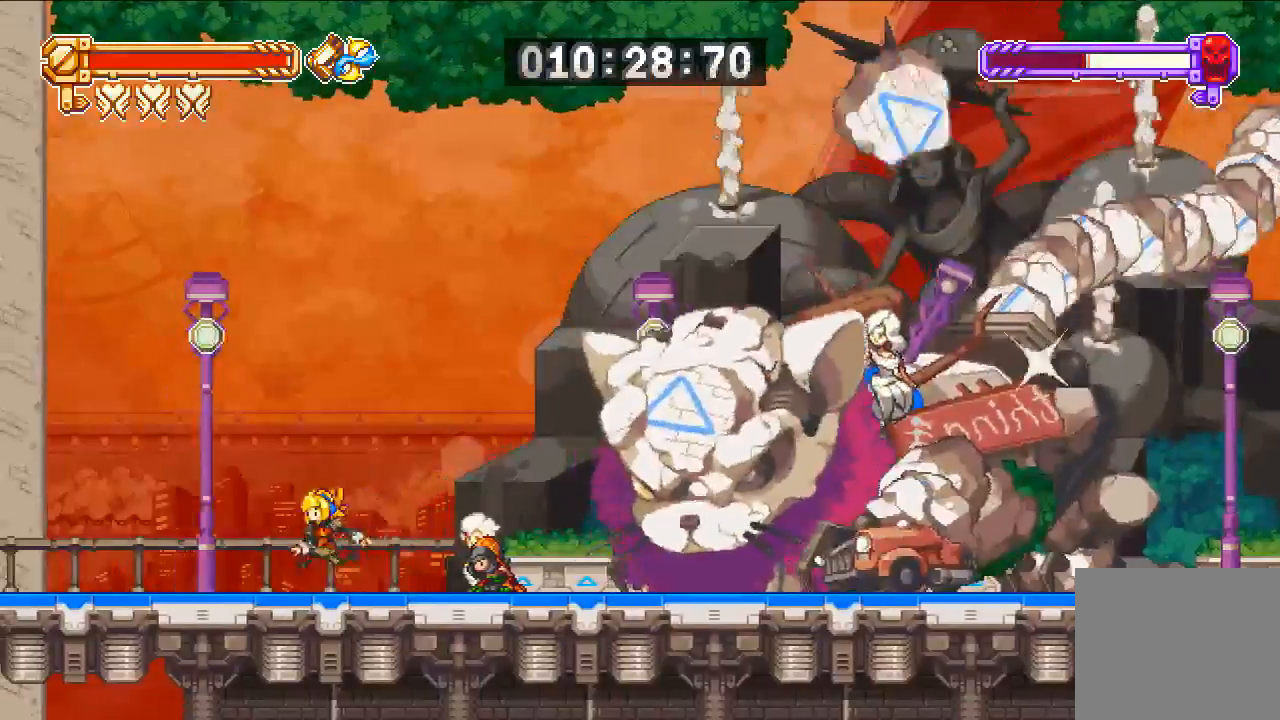
{"dt_ms": 500, "buttons": ["SQUARE"], "left_stick": "center", "right_stick": "center", "events": [[150, "DPAD_LEFT", "up"], [150, "DPAD_UP", "down"], [183, "DPAD_UP", "up"], [217, "DPAD_RIGHT", "down"], [383, "DPAD_RIGHT", "up"], [483, "SQUARE", "down"]]}
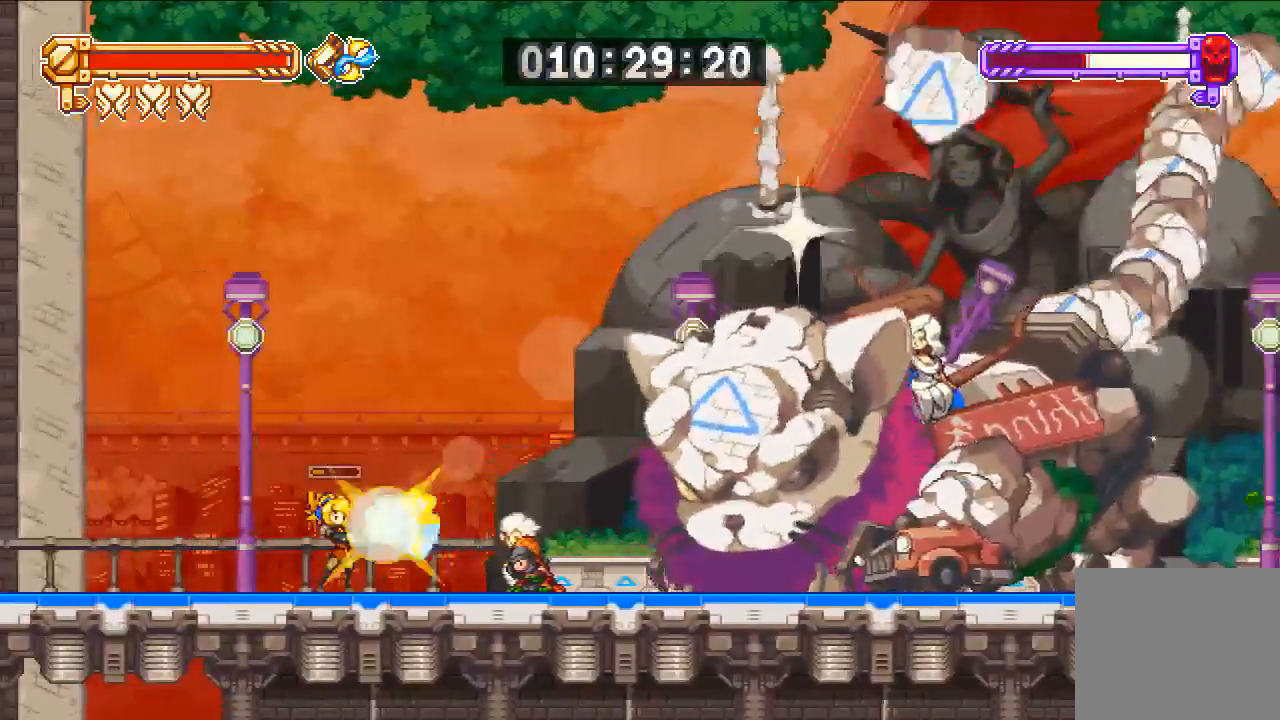
{"dt_ms": 500, "buttons": [], "left_stick": "center", "right_stick": "center", "events": [[150, "SQUARE", "up"], [283, "SQUARE", "down"], [483, "SQUARE", "up"]]}
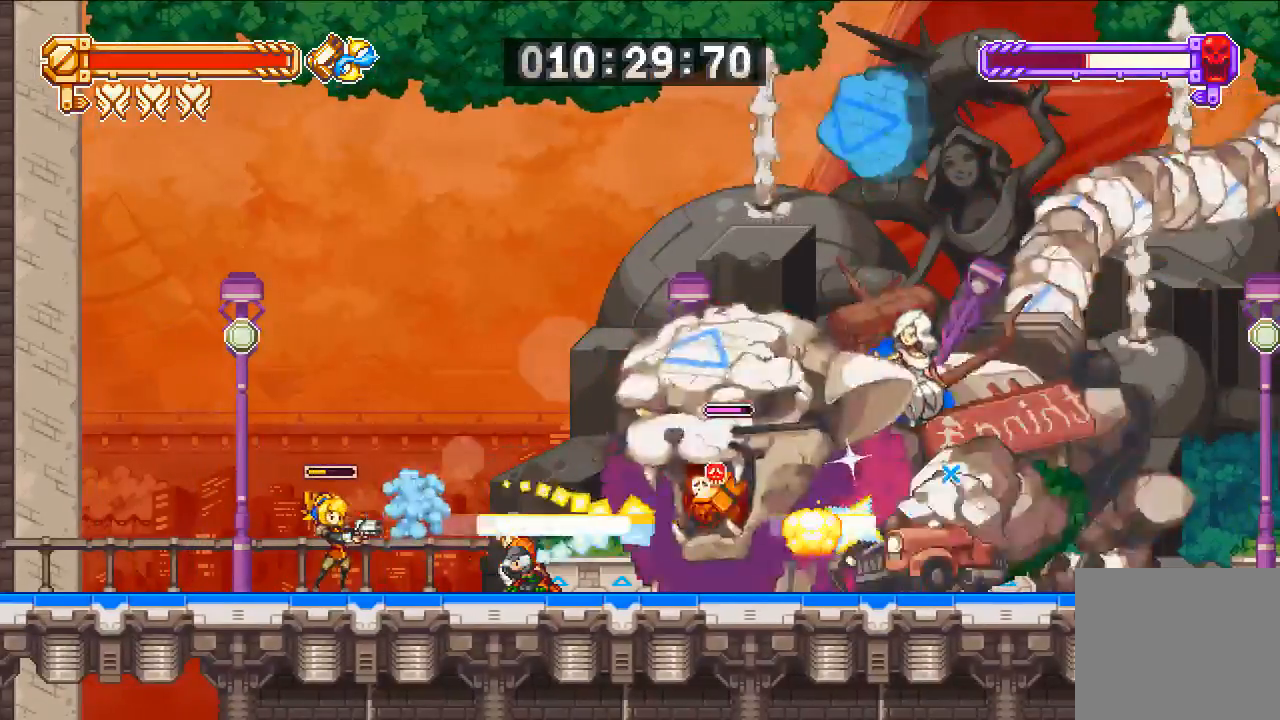
{"dt_ms": 500, "buttons": ["CROSS", "DPAD_RIGHT"], "left_stick": "center", "right_stick": "center", "events": [[83, "SQUARE", "down"], [217, "CROSS", "down"], [250, "SQUARE", "up"], [383, "DPAD_RIGHT", "down"]]}
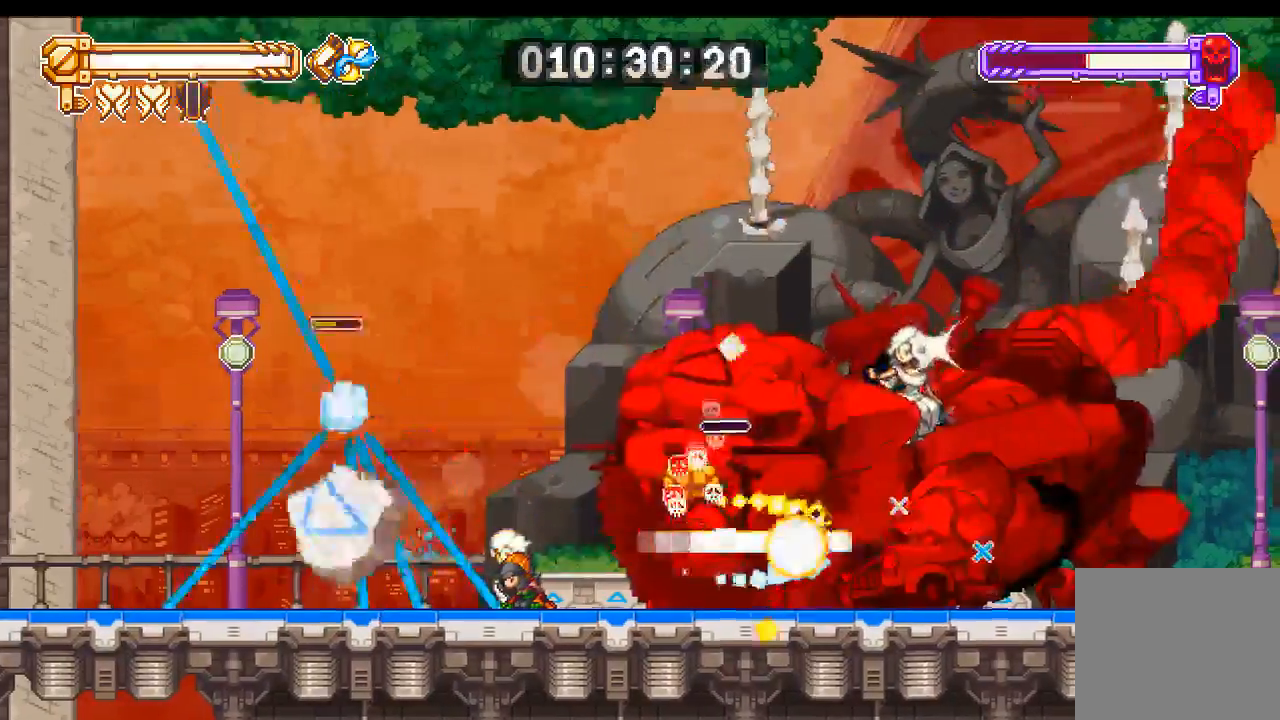
{"dt_ms": 500, "buttons": ["SQUARE", "DPAD_RIGHT"], "left_stick": "center", "right_stick": "center", "events": [[33, "left_stick", "down-left"], [183, "SQUARE", "down"], [250, "CROSS", "up"], [350, "left_stick", "center"]]}
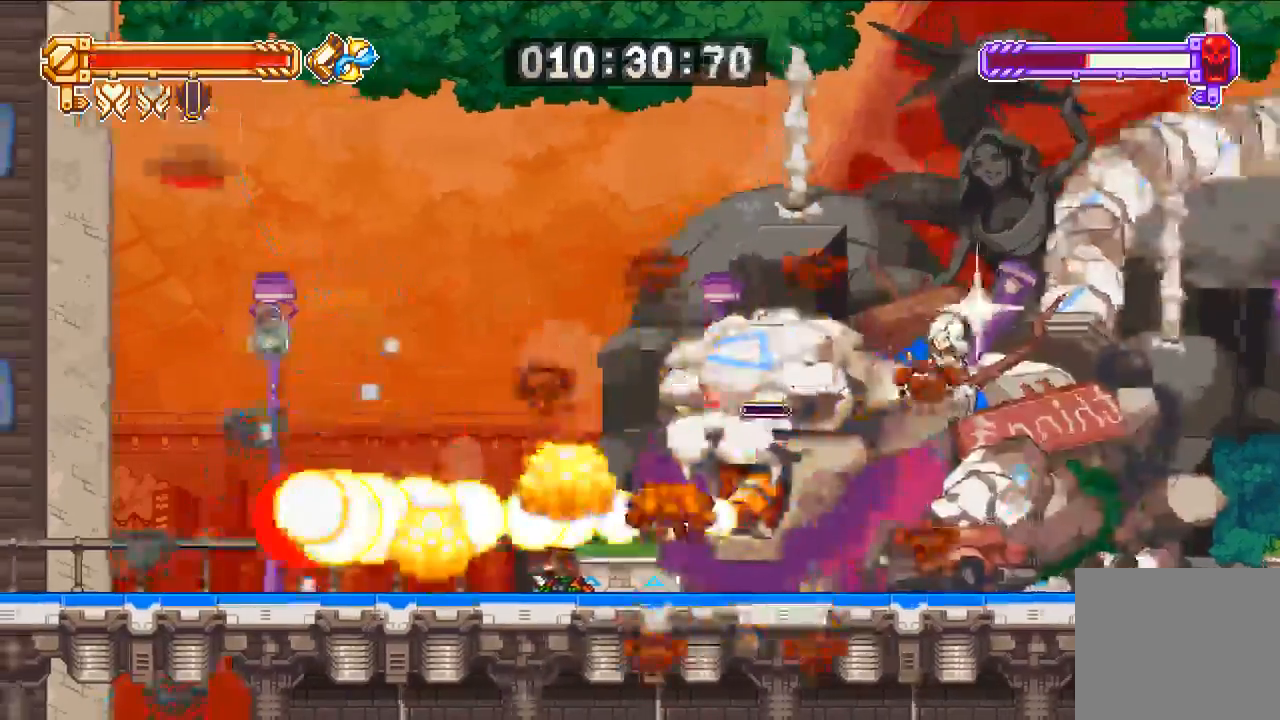
{"dt_ms": 500, "buttons": ["DPAD_RIGHT"], "left_stick": "center", "right_stick": "center", "events": [[17, "SQUARE", "up"]]}
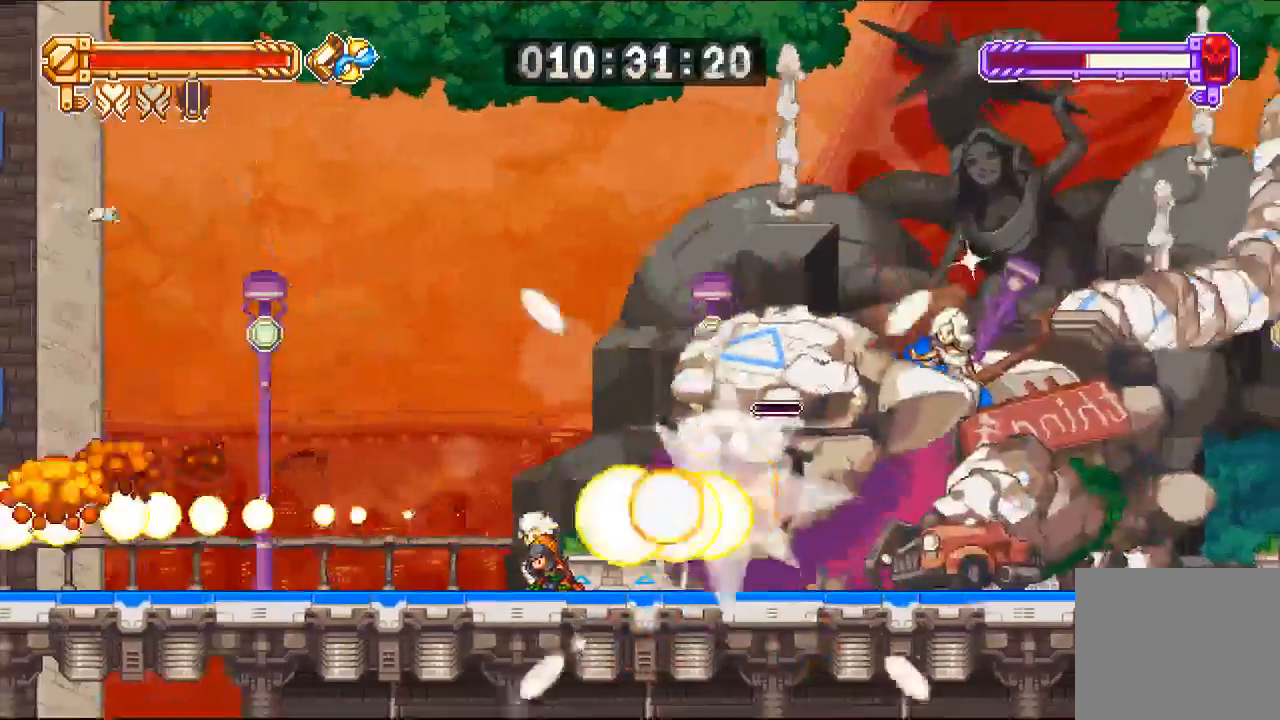
{"dt_ms": 1000, "buttons": ["SQUARE", "DPAD_RIGHT"], "left_stick": "center", "right_stick": "center"}
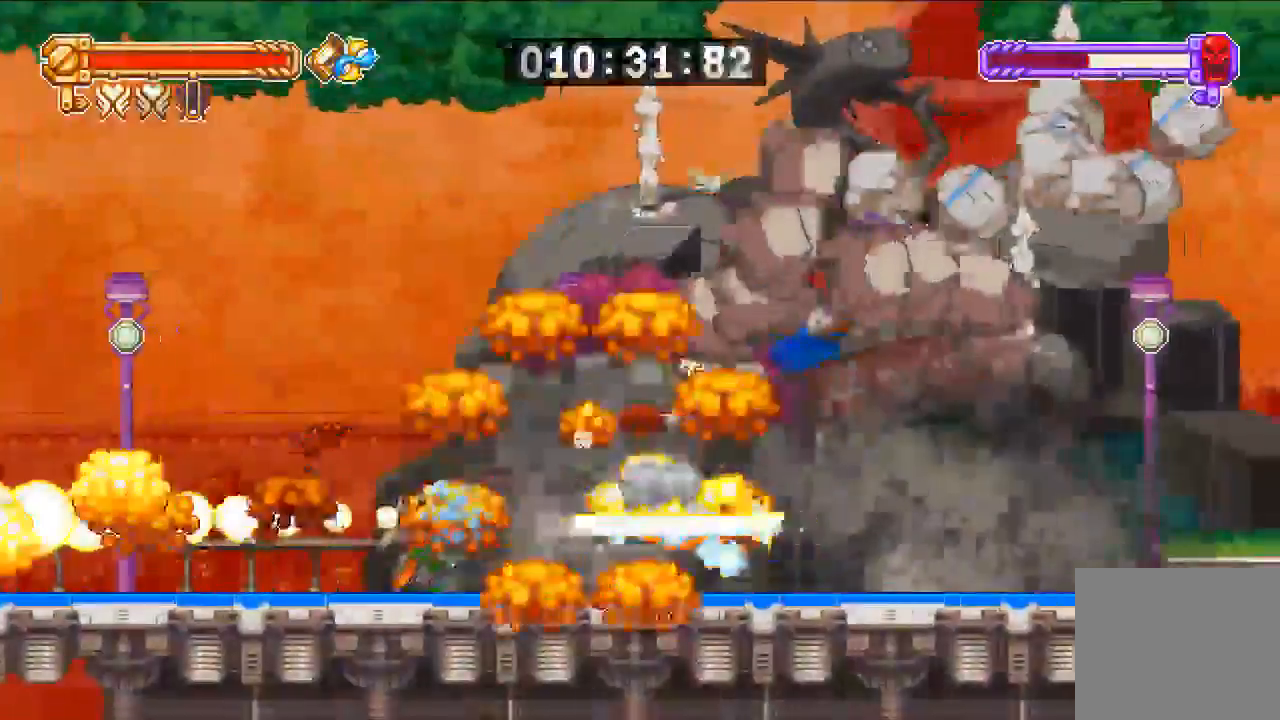
{"dt_ms": 500, "buttons": ["DPAD_UP"], "left_stick": "center", "right_stick": "center", "events": [[450, "DPAD_RIGHT", "up"], [450, "DPAD_UP", "down"], [483, "SQUARE", "up"]]}